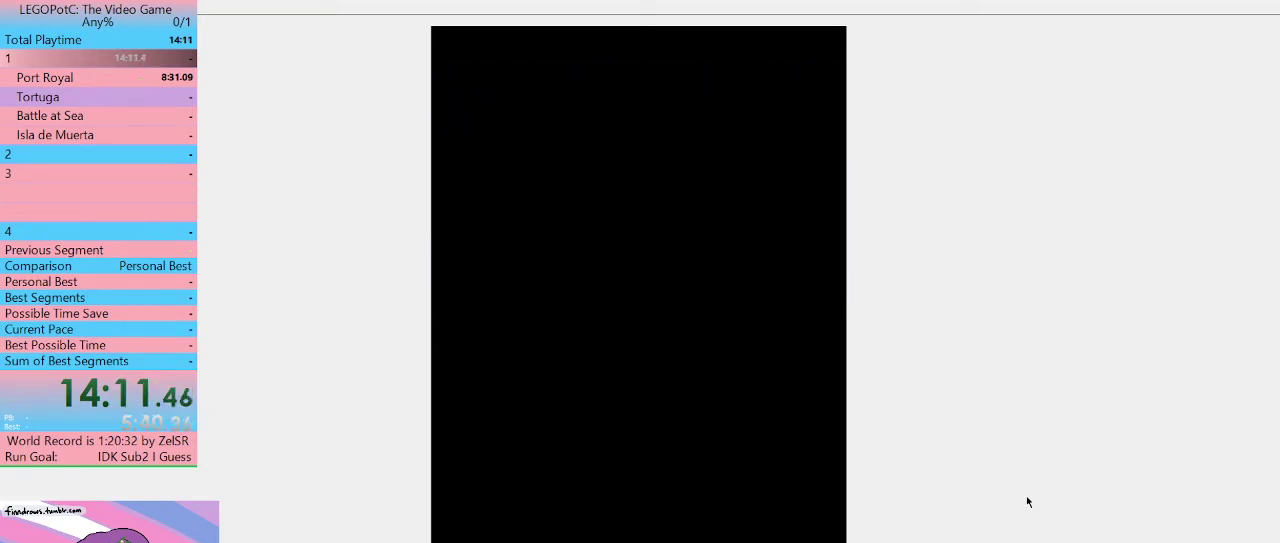
Gameplay with a controller (Xbox layout); each line is a JSON object with the inputs held at the frame after it. "events" lists button and stick changes between this image and that frame as [ms after this image, input, new state], when the widget could be followed in between. Not read: L3 R3.
{"buttons": [], "left_stick": "center", "right_stick": "center", "events": [[333, "B", "down"], [500, "B", "up"]]}
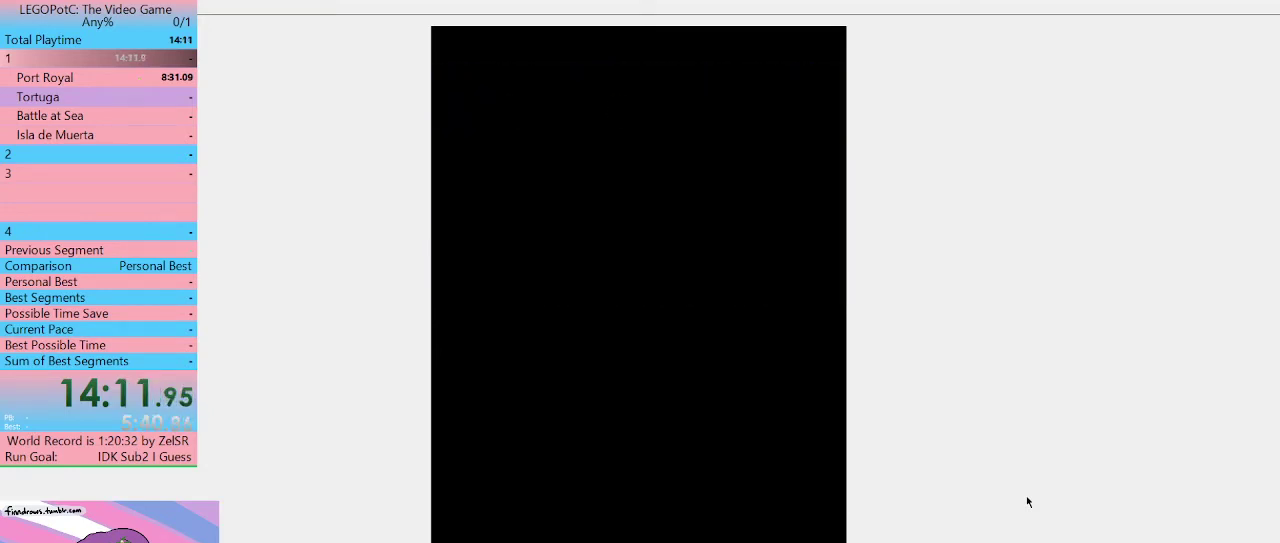
{"buttons": ["B"], "left_stick": "center", "right_stick": "center", "events": [[67, "B", "down"], [333, "B", "up"], [400, "B", "down"]]}
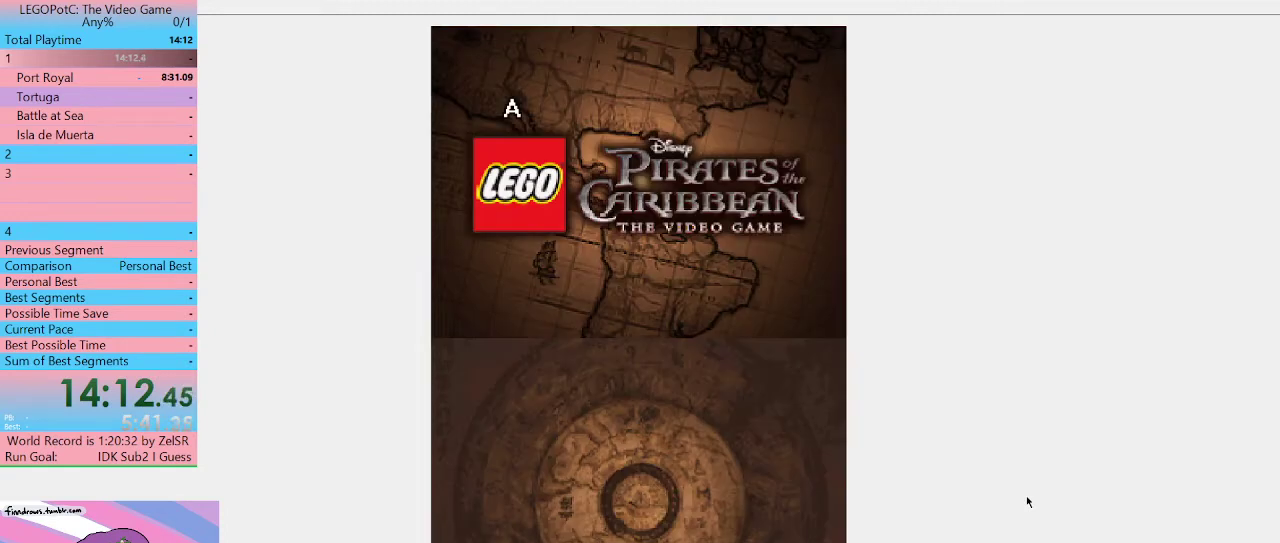
{"buttons": [], "left_stick": "center", "right_stick": "center", "events": [[67, "B", "up"], [267, "B", "down"], [333, "B", "up"]]}
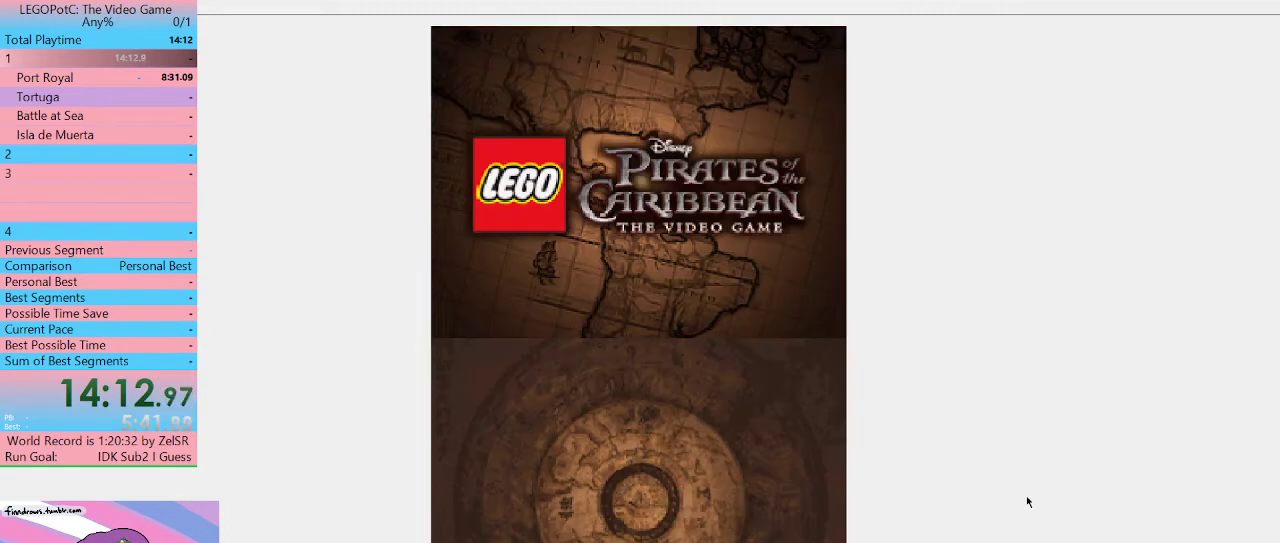
{"buttons": ["B"], "left_stick": "center", "right_stick": "center", "events": [[67, "B", "down"], [133, "B", "up"], [200, "B", "down"], [267, "B", "up"], [467, "B", "down"]]}
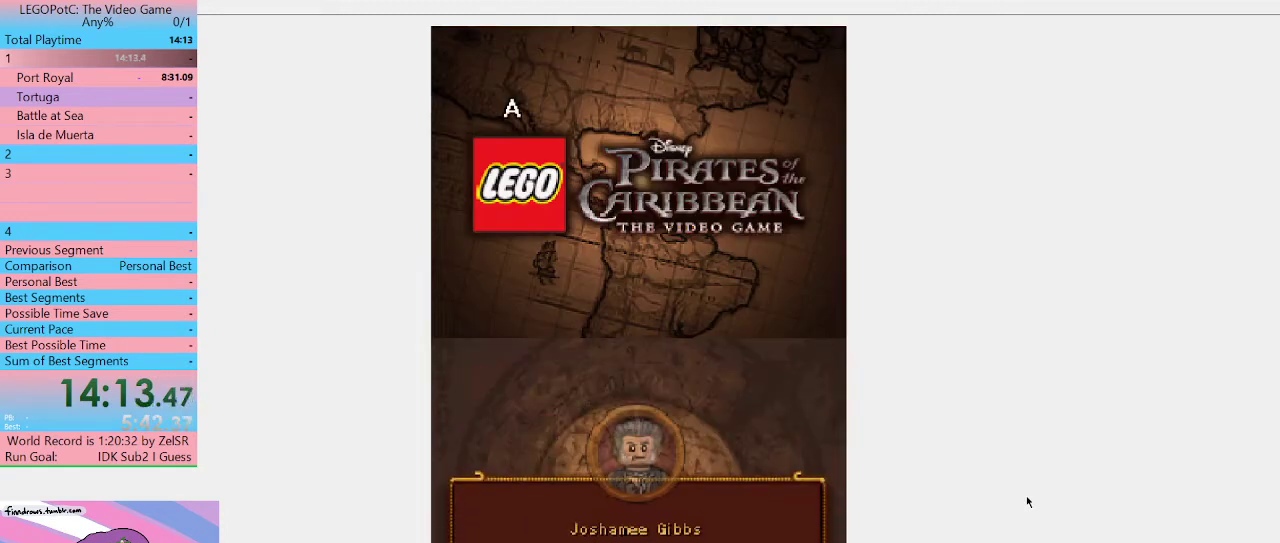
{"buttons": [], "left_stick": "center", "right_stick": "center", "events": [[33, "B", "up"], [100, "B", "down"], [333, "B", "up"], [400, "B", "down"], [467, "B", "up"]]}
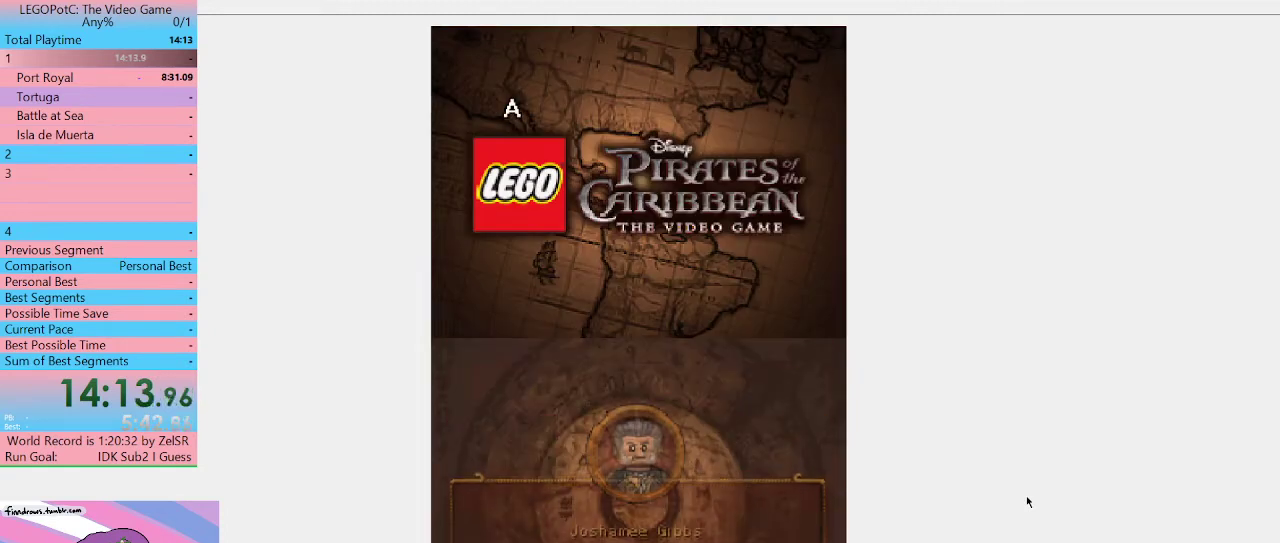
{"buttons": ["B"], "left_stick": "center", "right_stick": "center", "events": [[33, "B", "down"], [100, "B", "up"], [167, "B", "down"], [233, "B", "up"], [300, "B", "down"], [400, "B", "up"], [467, "B", "down"]]}
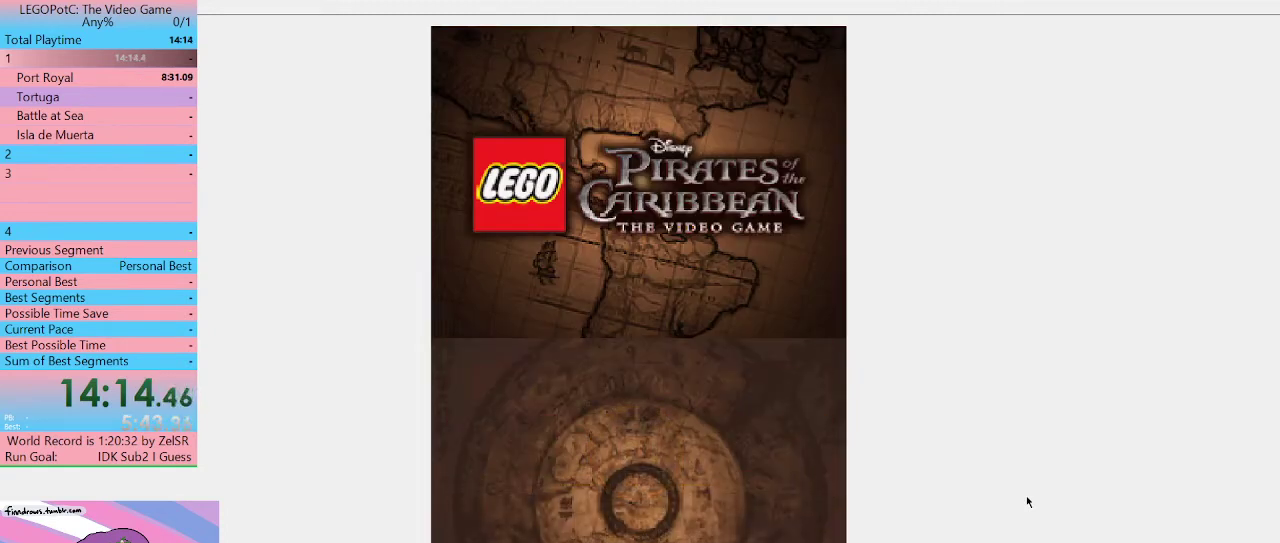
{"buttons": ["B"], "left_stick": "center", "right_stick": "center", "events": [[33, "B", "up"], [100, "B", "down"], [300, "B", "up"], [367, "B", "down"], [433, "B", "up"], [500, "B", "down"]]}
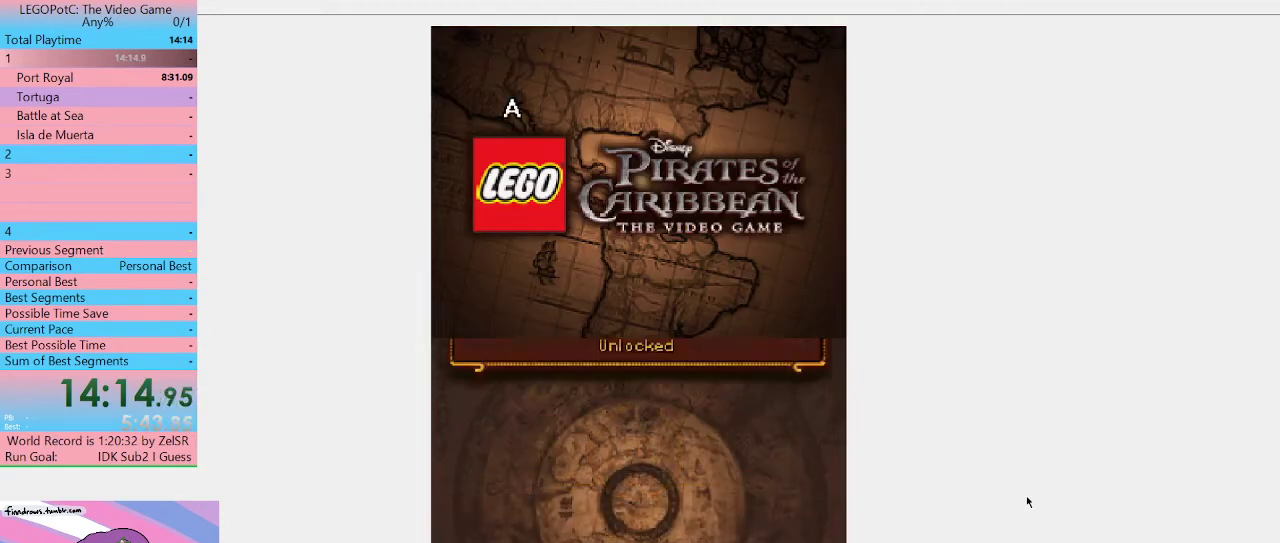
{"buttons": ["B"], "left_stick": "center", "right_stick": "center", "events": [[100, "B", "up"], [167, "B", "down"], [400, "B", "up"], [467, "B", "down"]]}
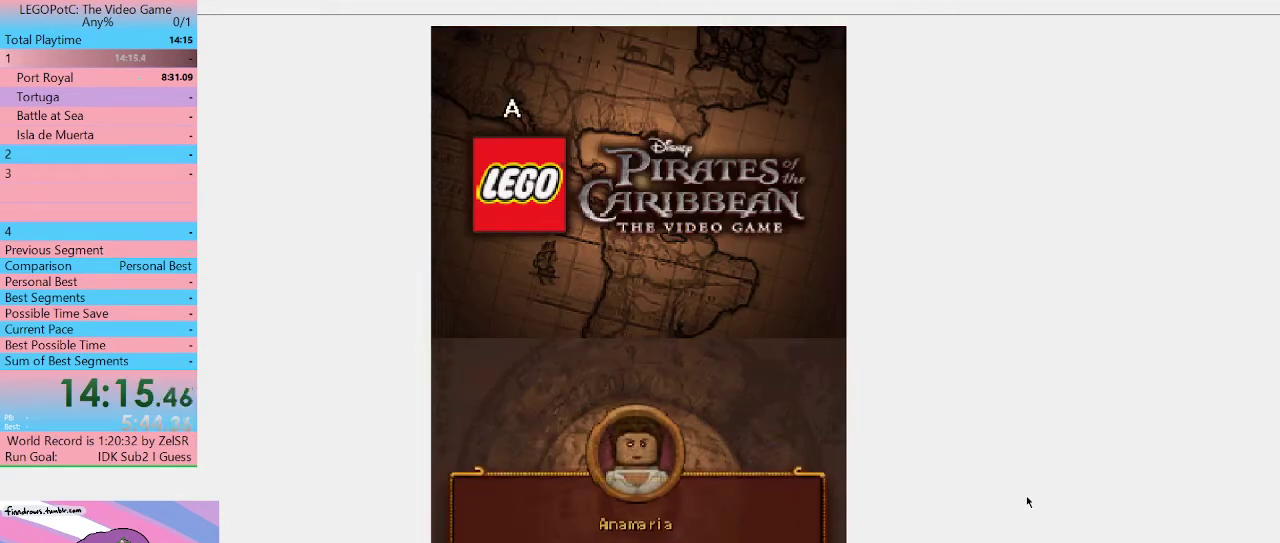
{"buttons": ["B"], "left_stick": "center", "right_stick": "center", "events": [[33, "B", "up"], [100, "B", "down"]]}
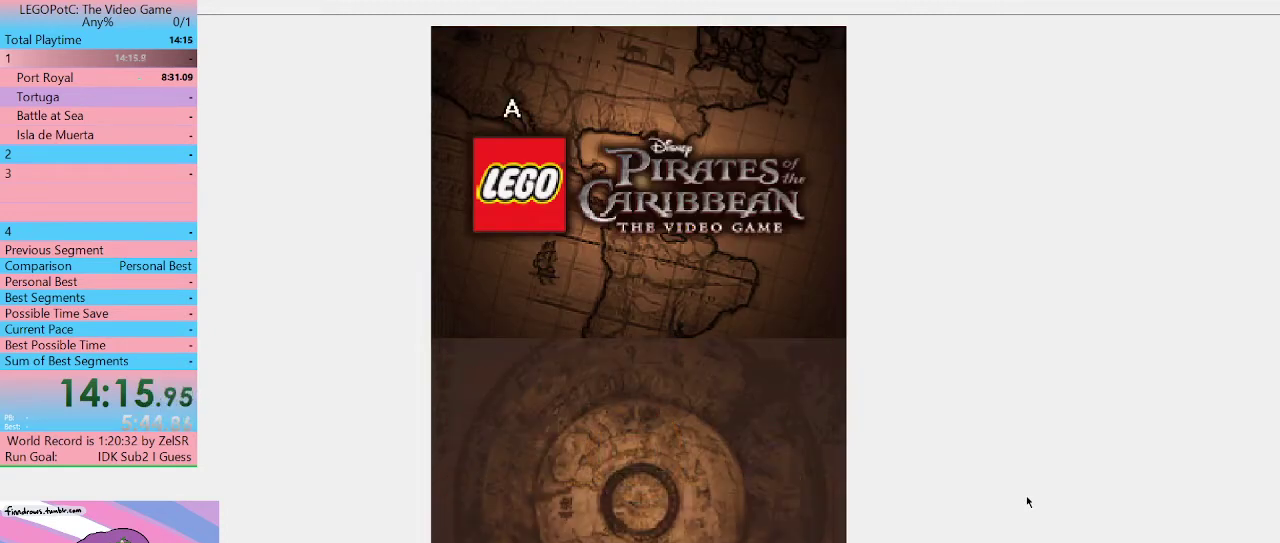
{"buttons": ["B"], "left_stick": "center", "right_stick": "center", "events": [[100, "B", "up"], [167, "B", "down"], [267, "B", "up"], [333, "B", "down"]]}
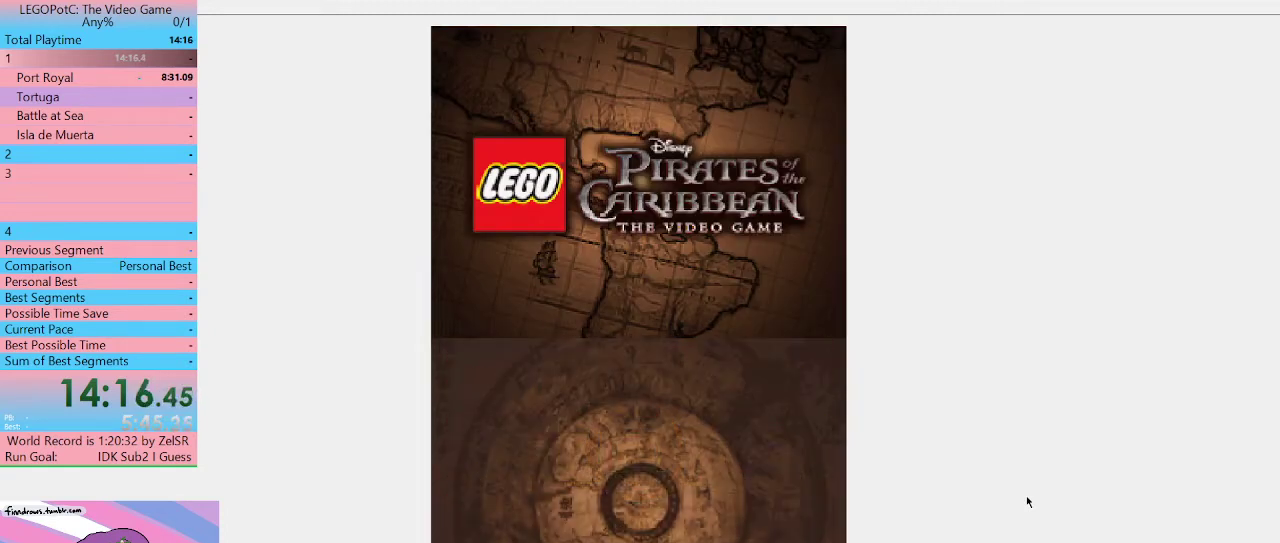
{"buttons": ["B"], "left_stick": "center", "right_stick": "center", "events": [[167, "B", "up"], [367, "B", "down"], [433, "B", "up"], [500, "B", "down"]]}
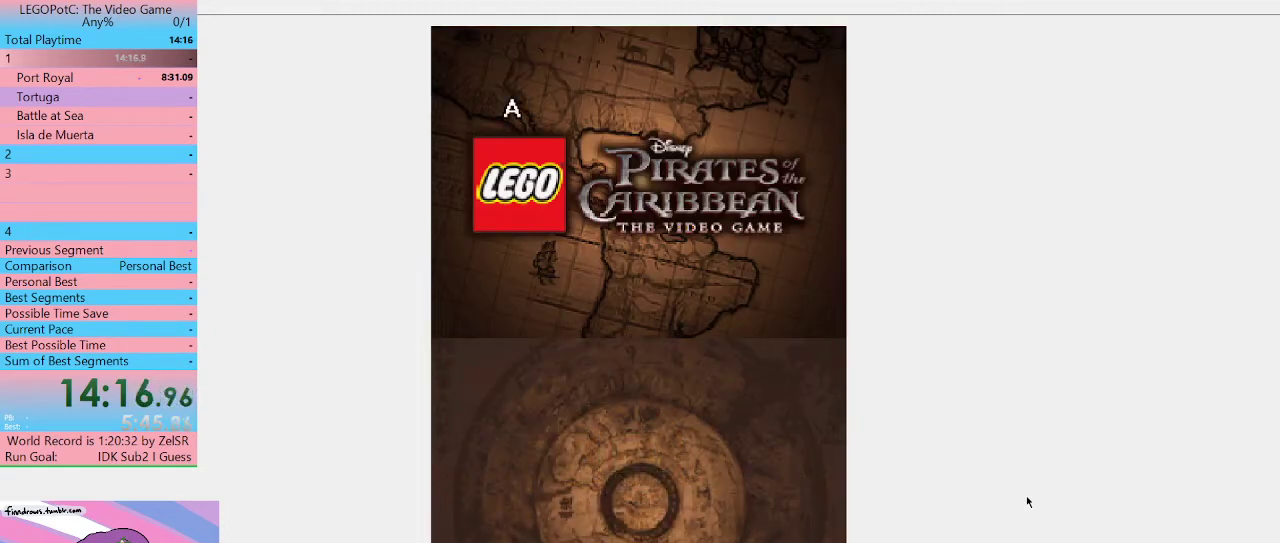
{"buttons": [], "left_stick": "center", "right_stick": "center", "events": [[233, "B", "up"], [300, "B", "down"], [367, "B", "up"], [433, "B", "down"], [500, "B", "up"]]}
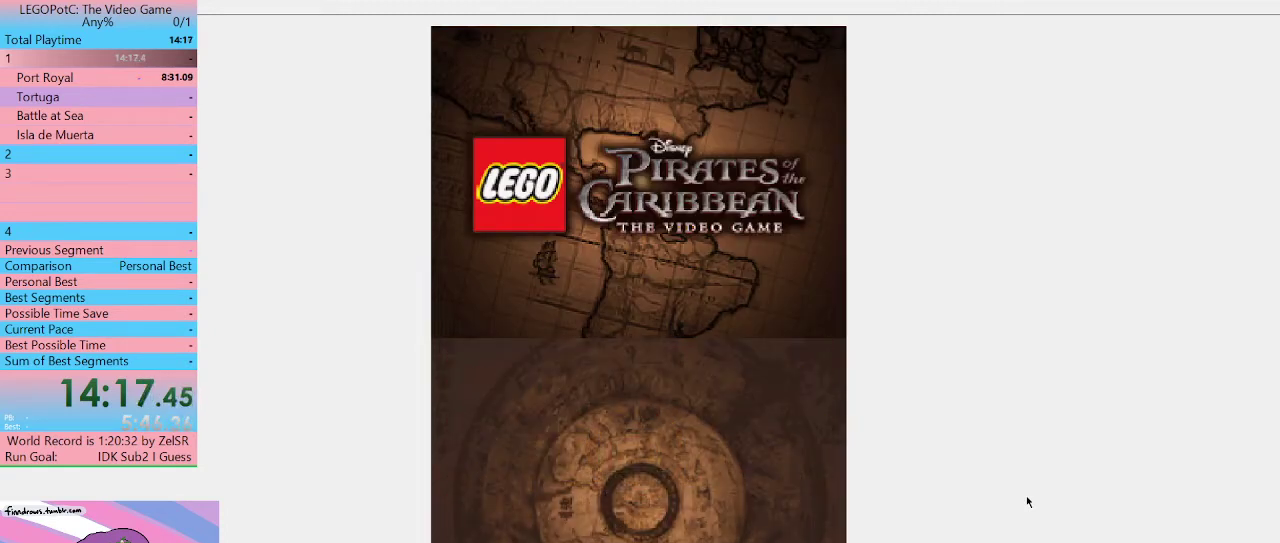
{"buttons": ["B"], "left_stick": "center", "right_stick": "center", "events": [[67, "B", "down"], [133, "B", "up"], [200, "B", "down"], [267, "B", "up"], [333, "B", "down"], [433, "B", "up"], [500, "B", "down"]]}
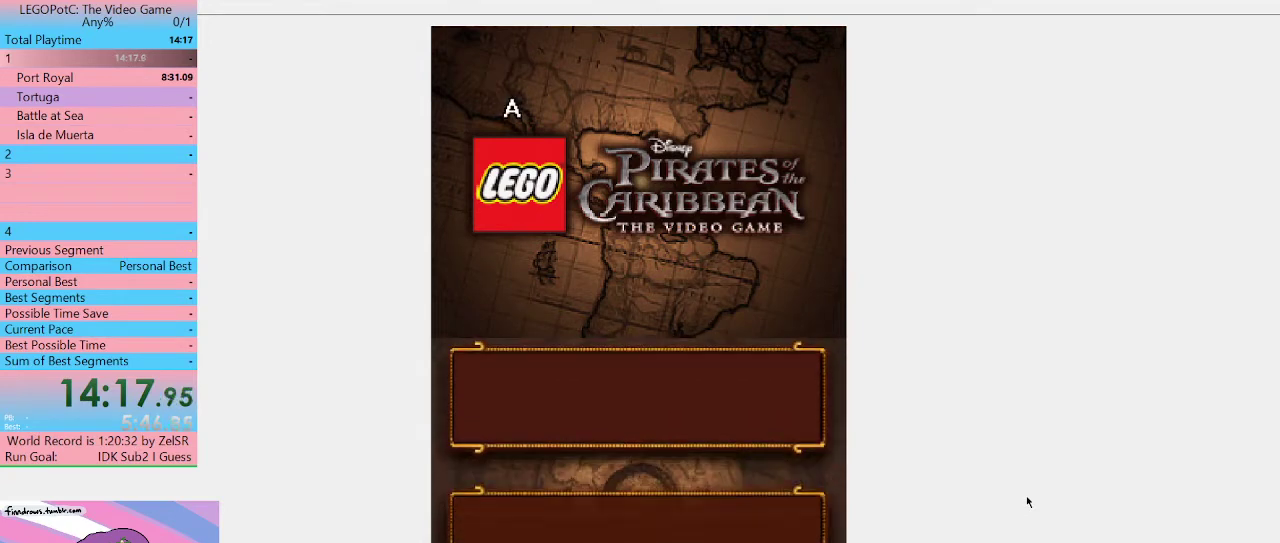
{"buttons": ["B"], "left_stick": "center", "right_stick": "center", "events": [[67, "B", "up"], [133, "B", "down"]]}
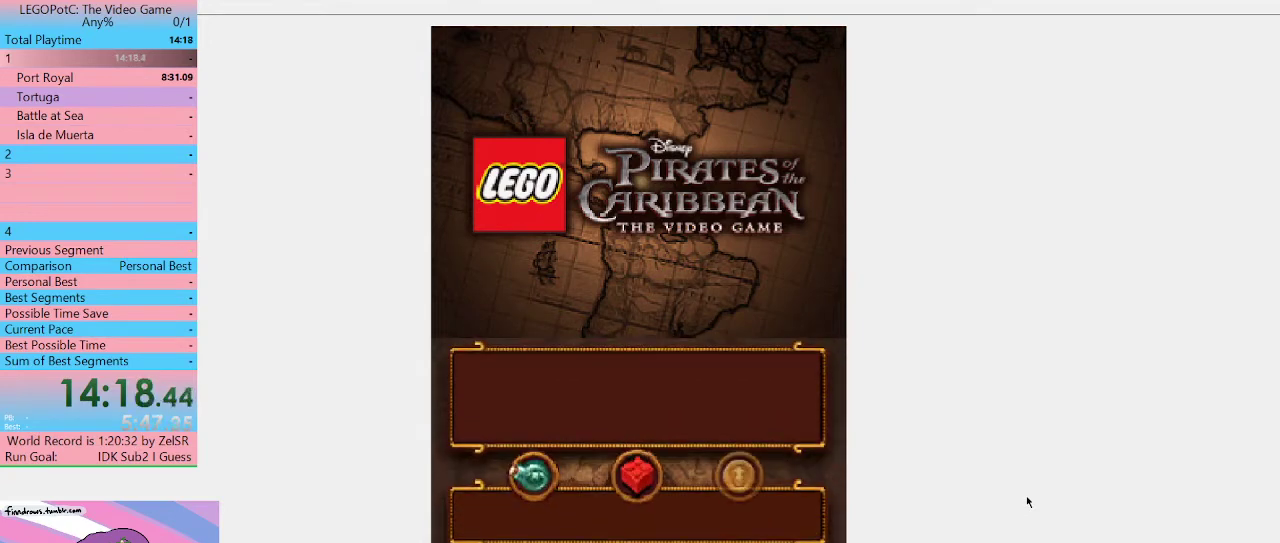
{"buttons": [], "left_stick": "center", "right_stick": "center", "events": [[167, "B", "up"], [400, "B", "down"], [467, "B", "up"]]}
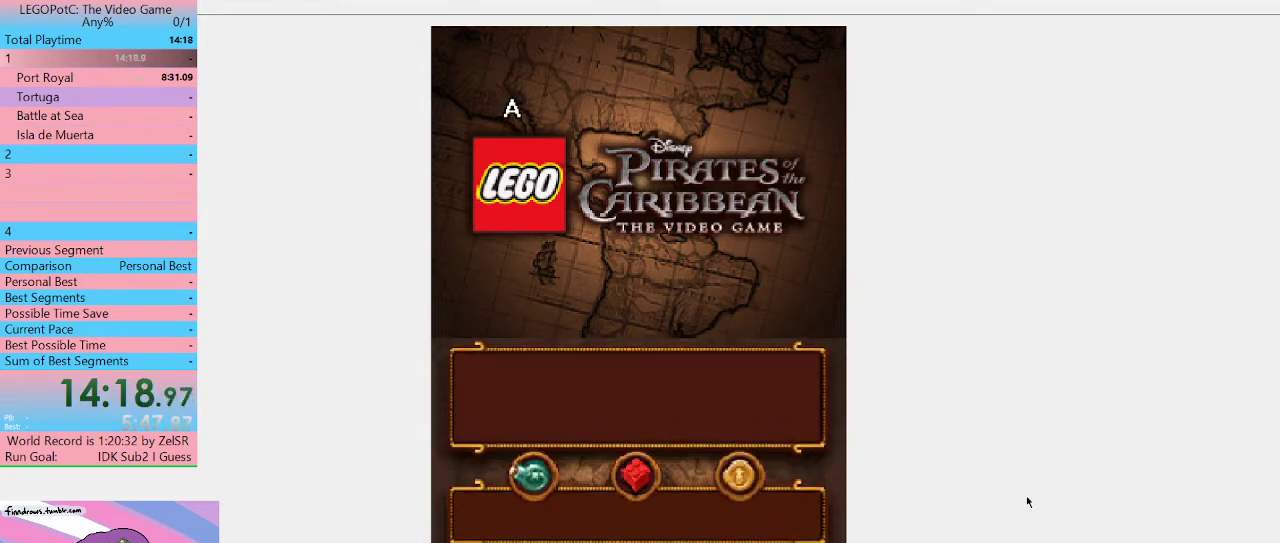
{"buttons": ["B"], "left_stick": "center", "right_stick": "center", "events": [[33, "B", "down"], [100, "B", "up"], [167, "B", "down"], [267, "B", "up"], [333, "B", "down"], [433, "B", "up"], [500, "B", "down"]]}
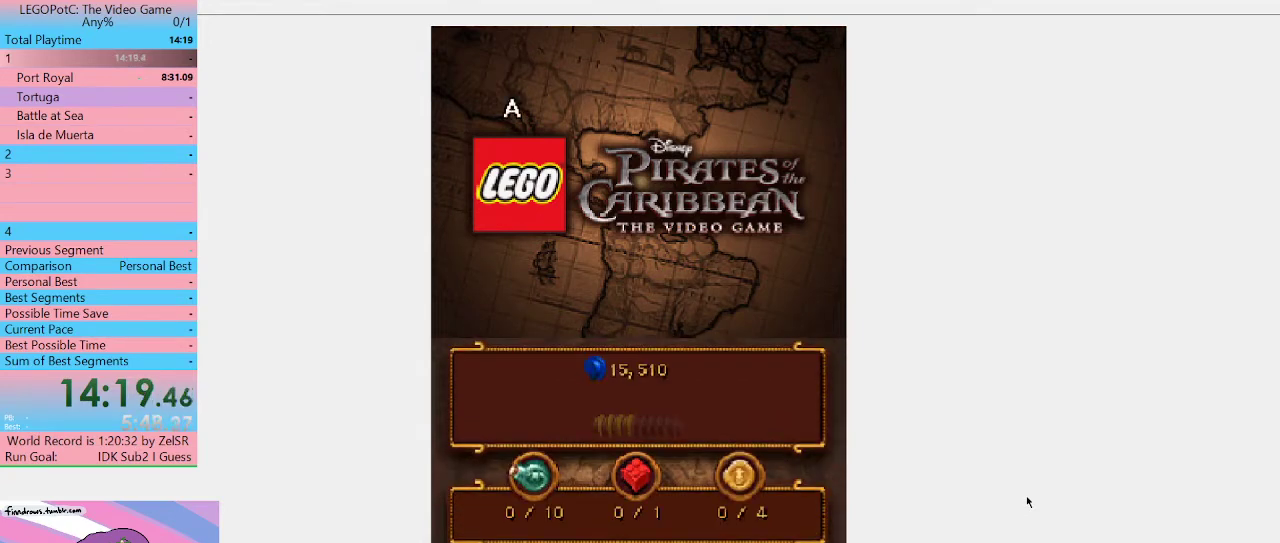
{"buttons": ["B"], "left_stick": "center", "right_stick": "center", "events": [[67, "B", "up"], [133, "B", "down"], [233, "B", "up"], [300, "B", "down"]]}
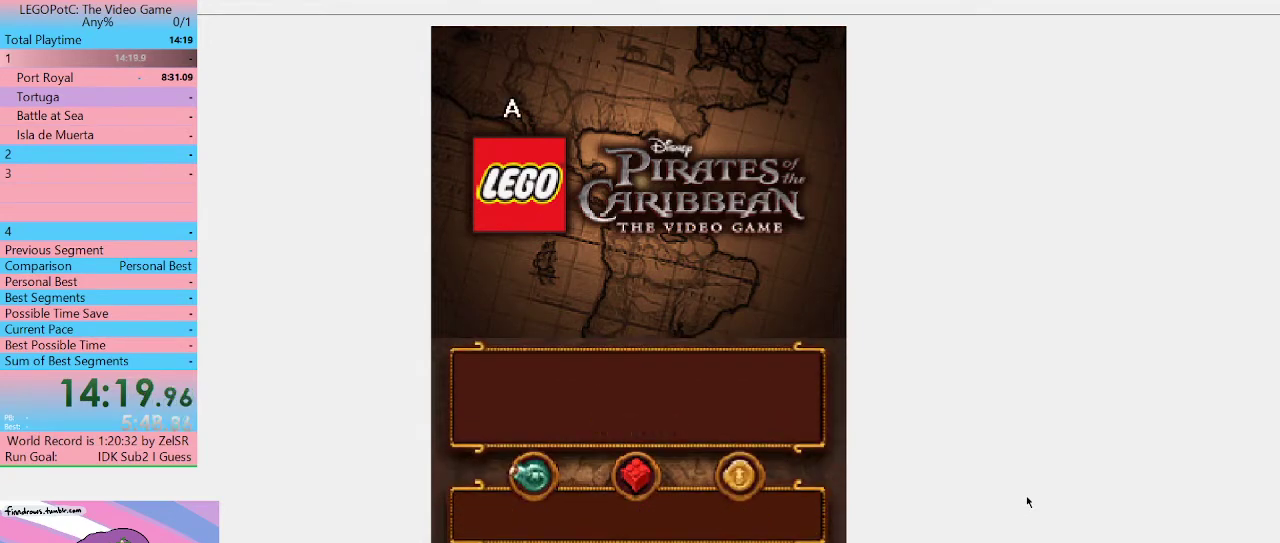
{"buttons": [], "left_stick": "center", "right_stick": "center", "events": [[167, "B", "up"], [233, "B", "down"], [333, "B", "up"], [400, "B", "down"], [467, "B", "up"]]}
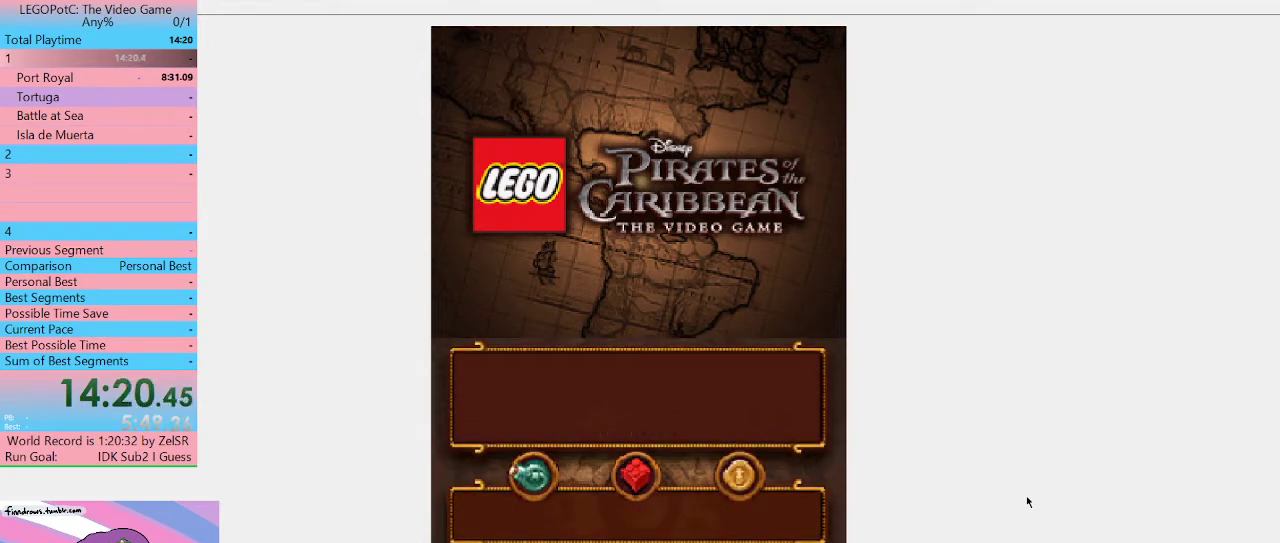
{"buttons": ["B"], "left_stick": "center", "right_stick": "center", "events": [[33, "B", "down"], [133, "B", "up"], [200, "B", "down"], [300, "B", "up"], [367, "B", "down"], [433, "B", "up"], [500, "B", "down"]]}
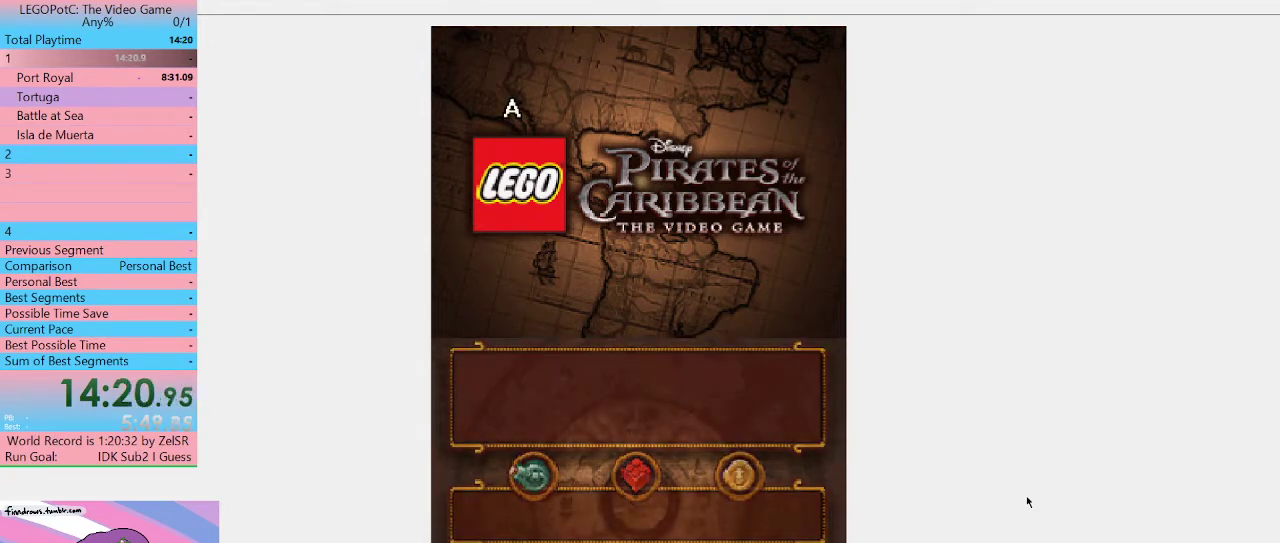
{"buttons": ["B"], "left_stick": "center", "right_stick": "center", "events": [[100, "B", "up"], [167, "B", "down"], [233, "B", "up"], [300, "B", "down"], [400, "B", "up"], [467, "B", "down"]]}
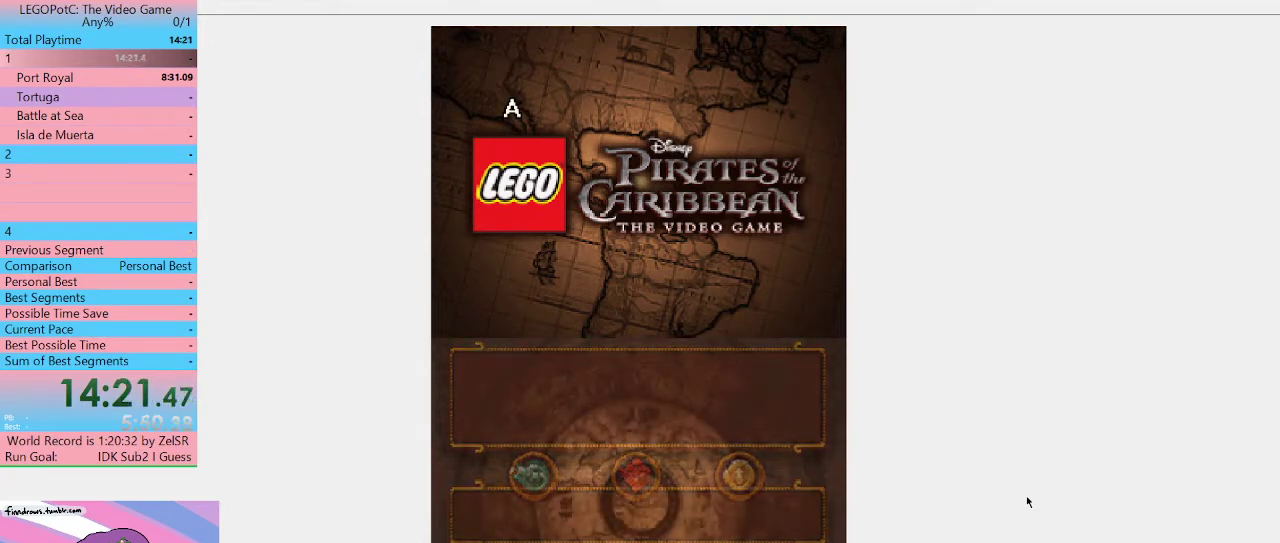
{"buttons": [], "left_stick": "center", "right_stick": "center", "events": [[333, "B", "up"], [400, "B", "down"], [467, "B", "up"]]}